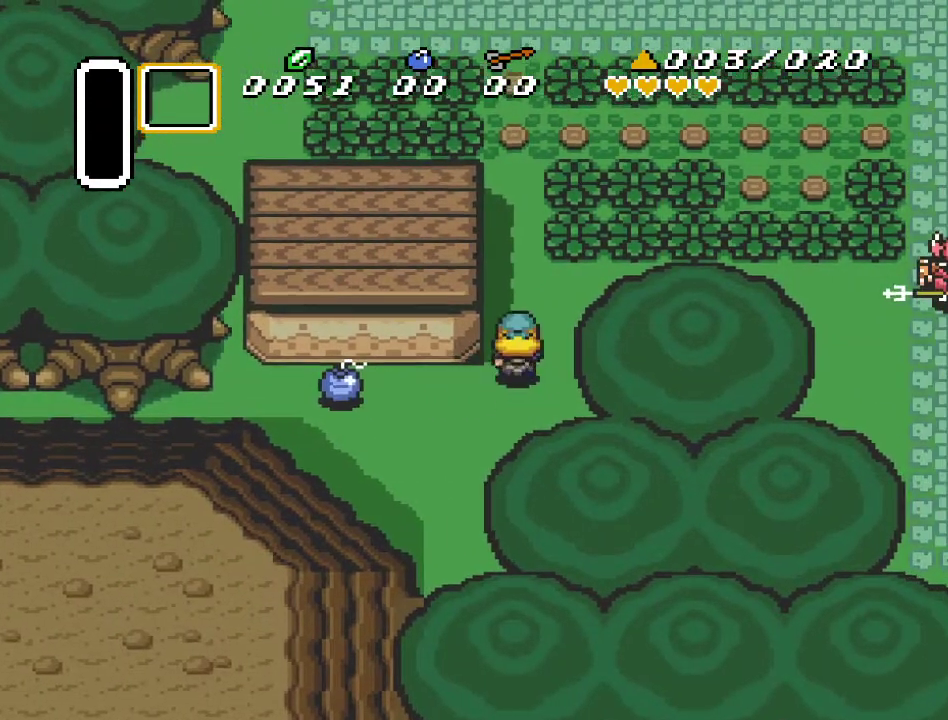
Gameplay with a controller (Nintendo layout); each line is a JSON object with the inputs held at the frame after it. "events" lists button and stick changes between this image and that frame as [ms after this image, input, new state], when the widget could be followed in between. Not read: L3 R3.
{"buttons": ["DPAD_UP"], "events": []}
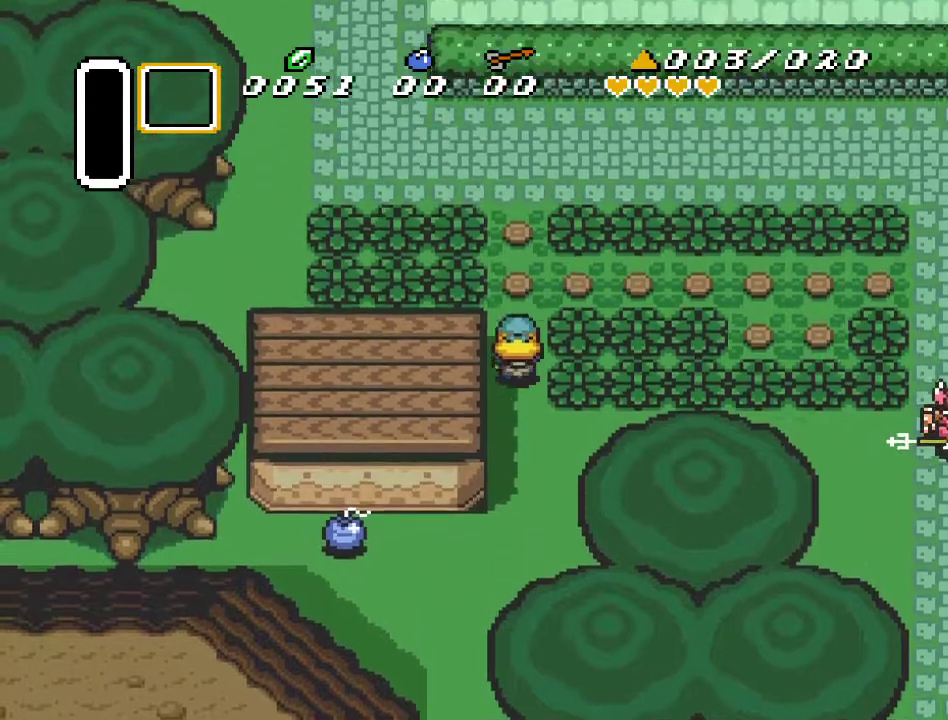
{"buttons": [], "events": [[300, "DPAD_RIGHT", "down"], [300, "DPAD_UP", "up"], [483, "DPAD_RIGHT", "up"]]}
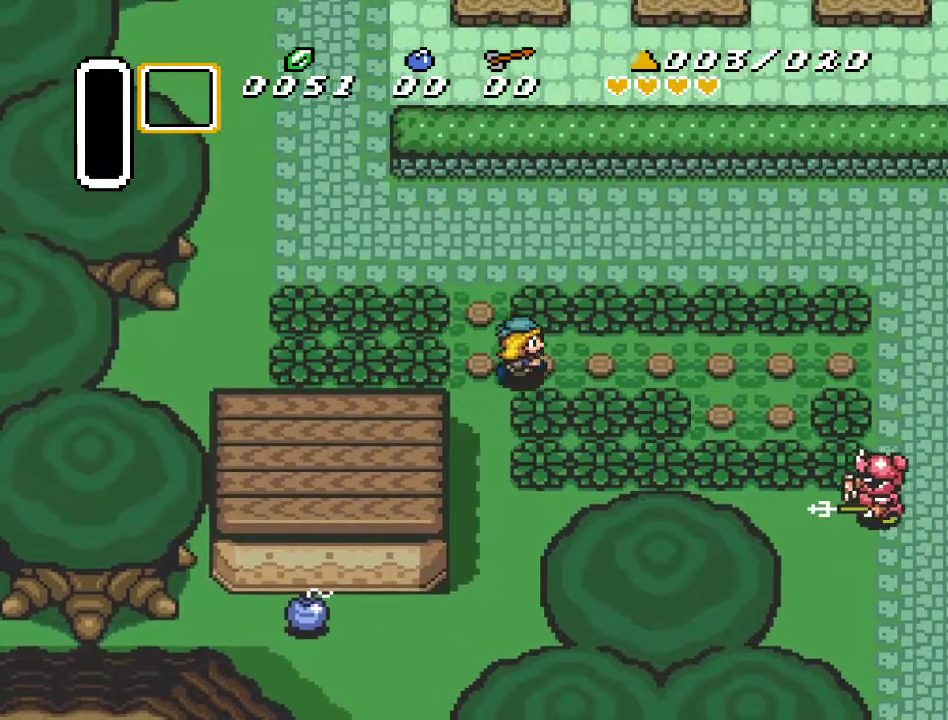
{"buttons": [], "events": []}
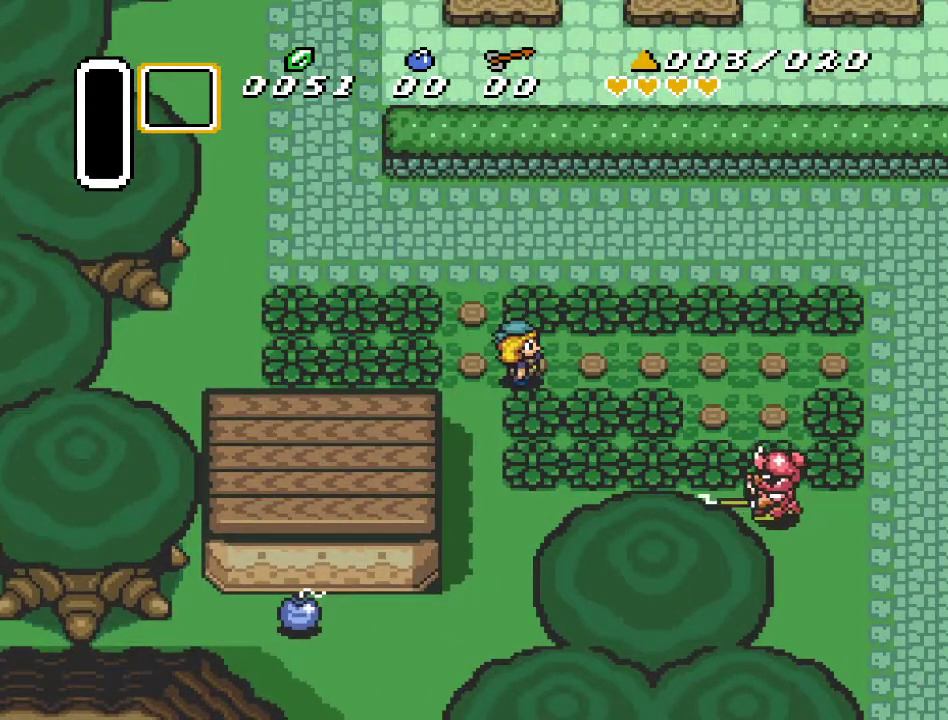
{"buttons": ["DPAD_RIGHT"], "events": [[17, "DPAD_RIGHT", "down"]]}
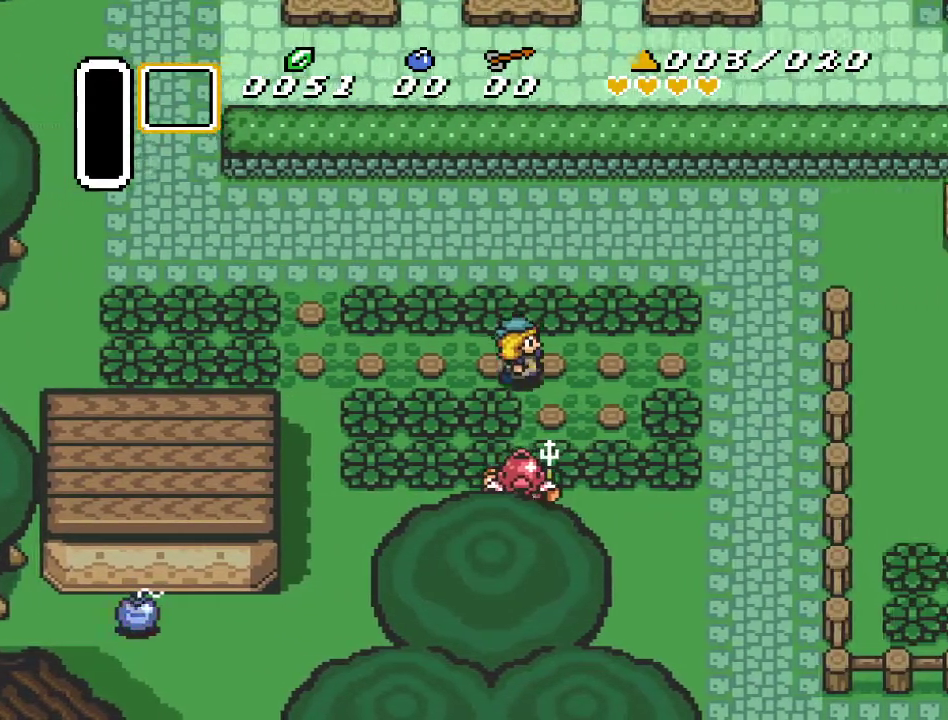
{"buttons": [], "events": [[50, "DPAD_RIGHT", "up"]]}
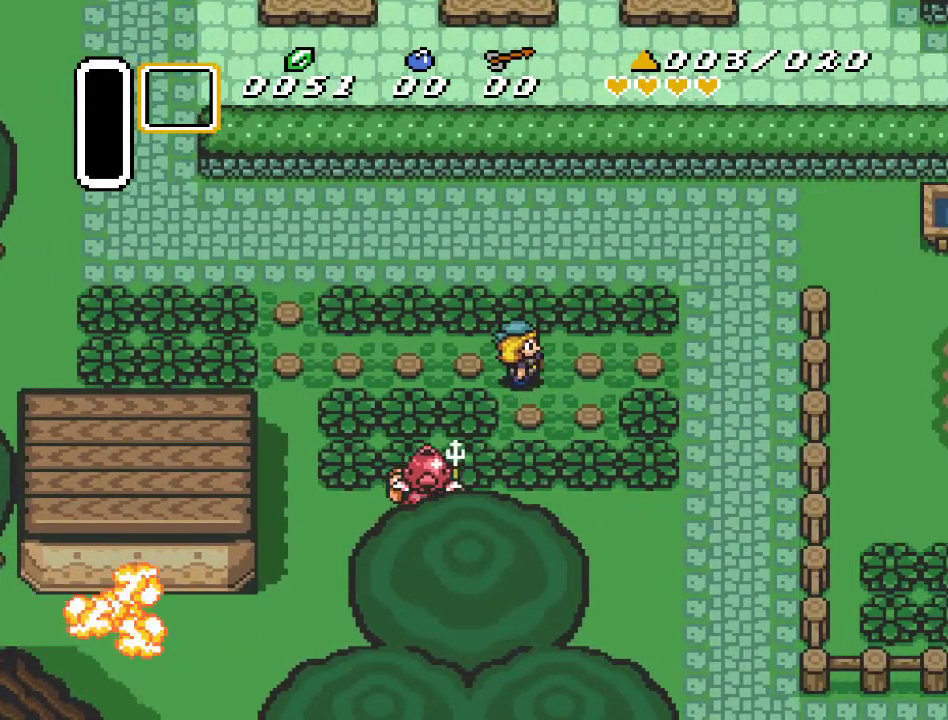
{"buttons": ["DPAD_LEFT"], "events": [[133, "DPAD_LEFT", "down"]]}
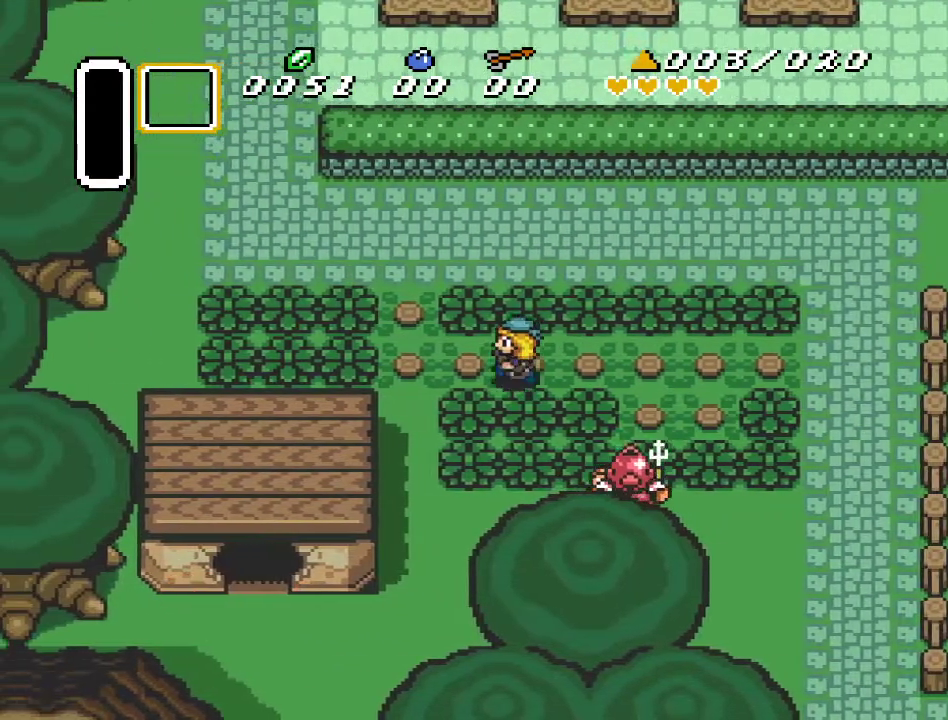
{"buttons": ["DPAD_DOWN"], "events": [[183, "DPAD_DOWN", "down"], [367, "DPAD_LEFT", "up"]]}
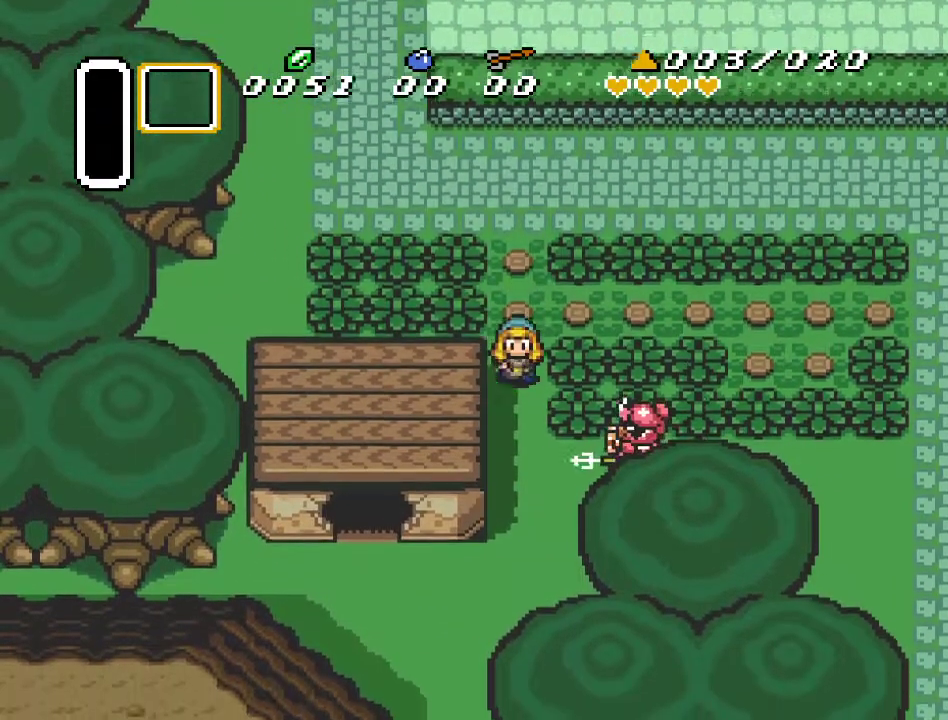
{"buttons": ["DPAD_DOWN"], "events": []}
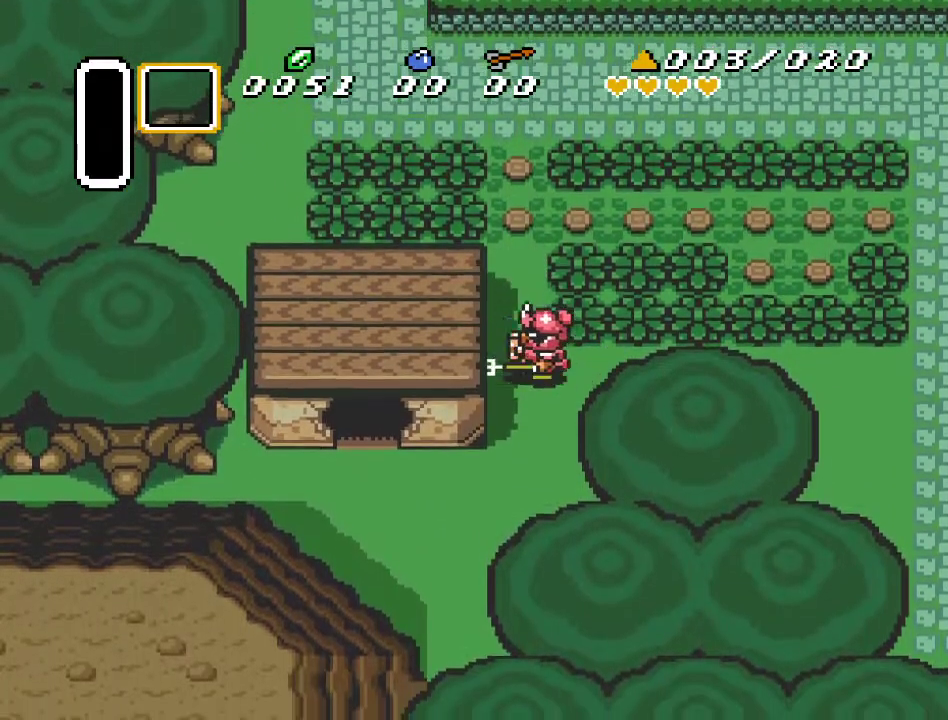
{"buttons": ["DPAD_DOWN", "DPAD_LEFT"], "events": [[450, "DPAD_LEFT", "down"]]}
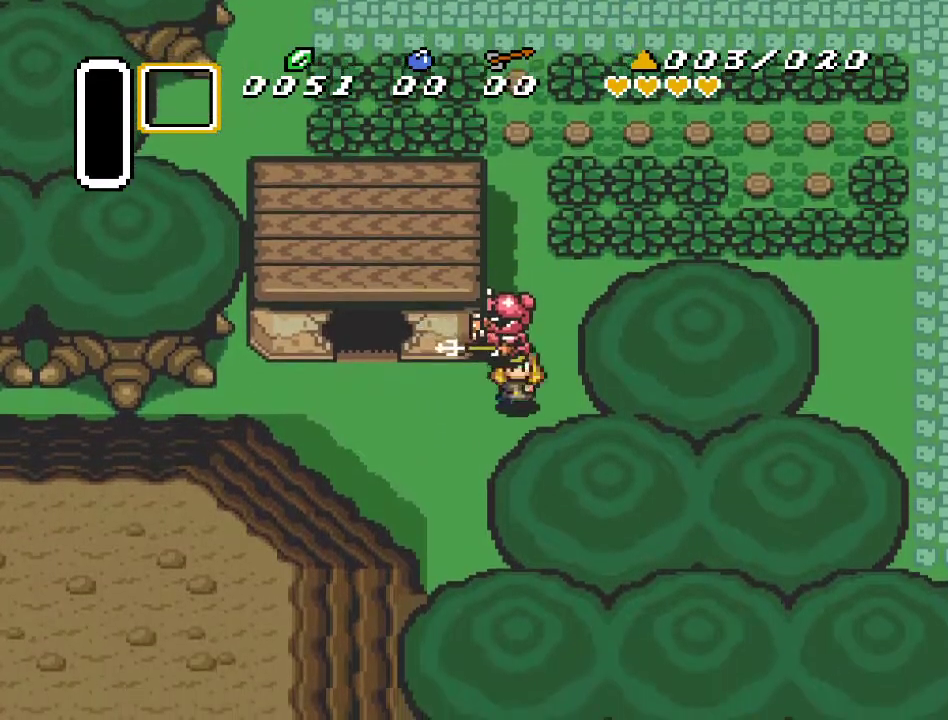
{"buttons": ["DPAD_UP"], "events": [[117, "DPAD_DOWN", "up"], [333, "DPAD_UP", "down"], [450, "DPAD_LEFT", "up"]]}
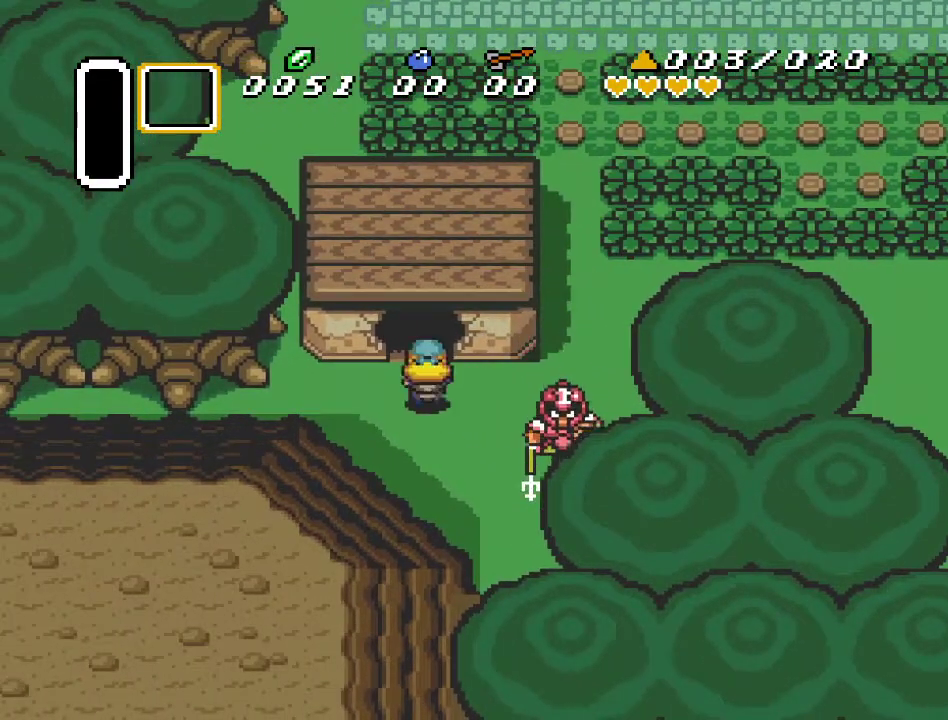
{"buttons": ["DPAD_UP"], "events": []}
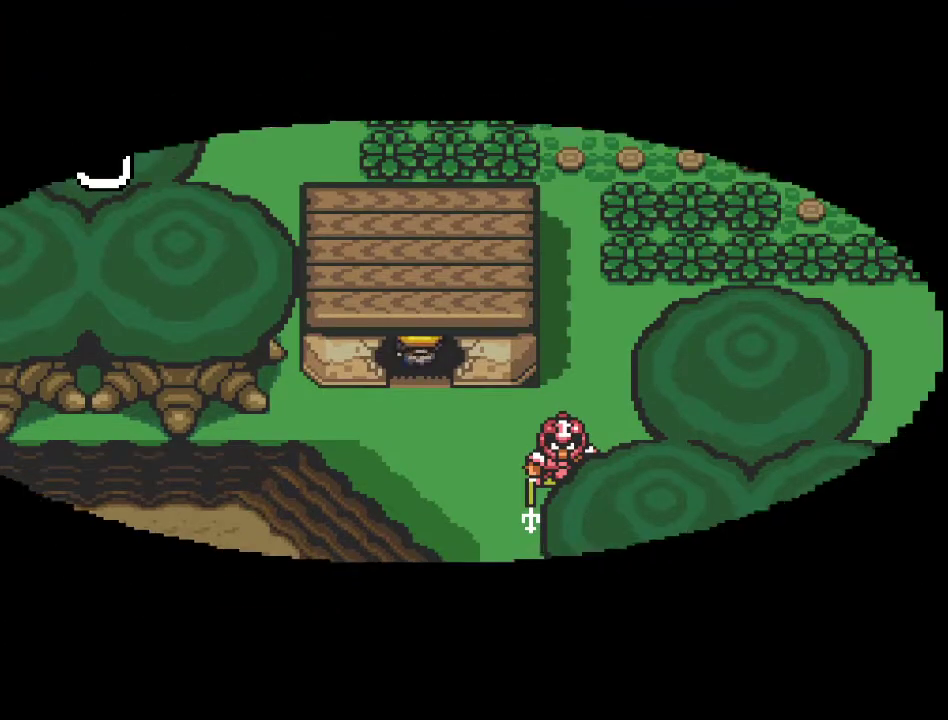
{"buttons": ["DPAD_UP"], "events": []}
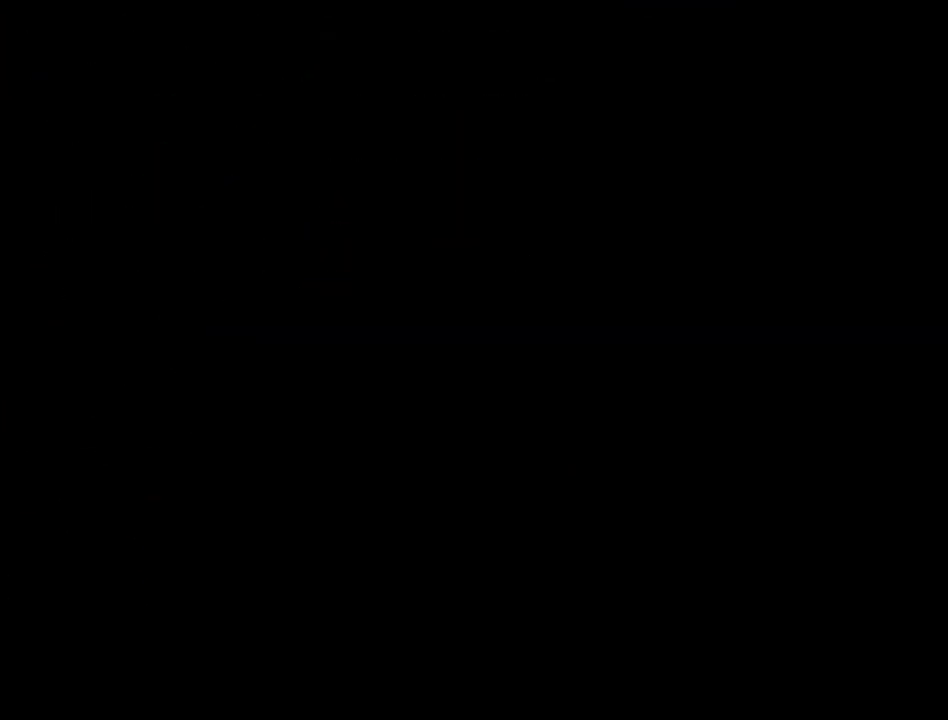
{"buttons": [], "events": [[233, "DPAD_UP", "up"]]}
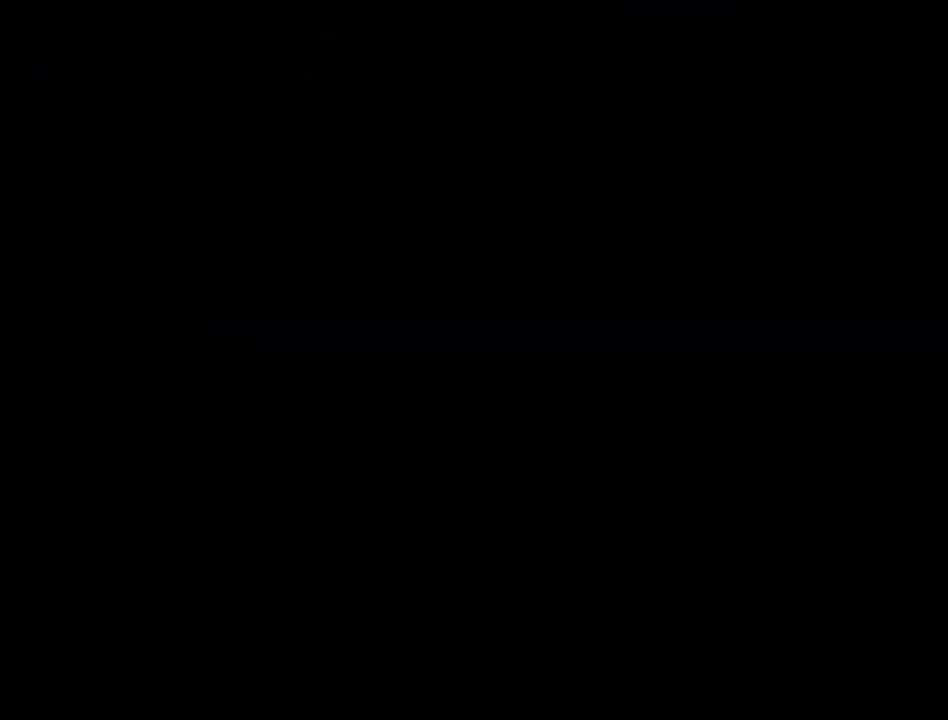
{"buttons": [], "events": []}
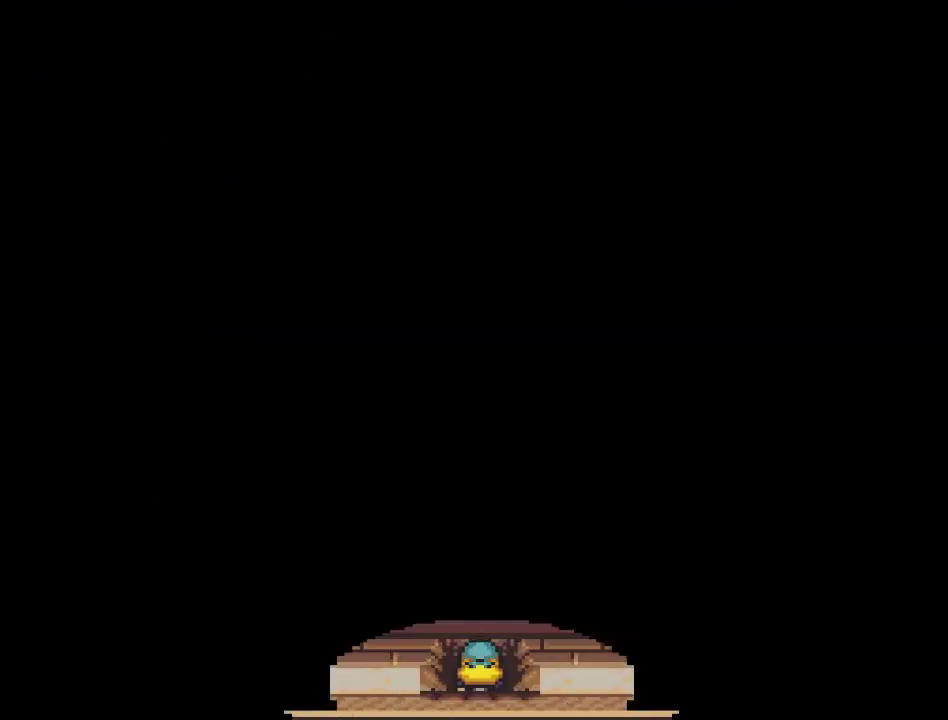
{"buttons": [], "events": []}
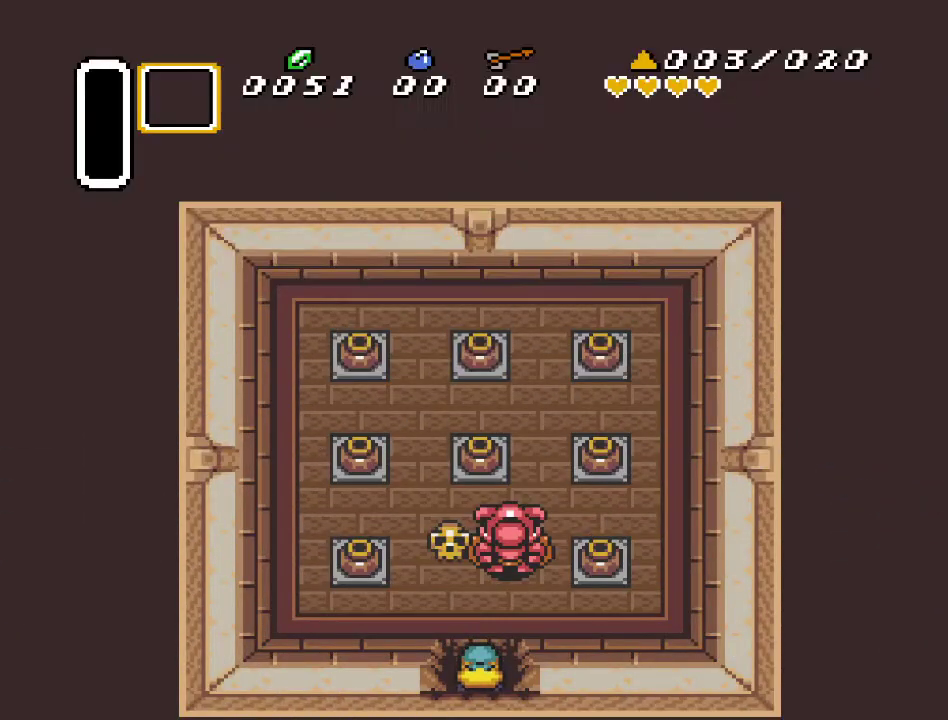
{"buttons": ["DPAD_UP", "DPAD_LEFT"], "events": [[317, "DPAD_UP", "down"], [367, "DPAD_LEFT", "down"]]}
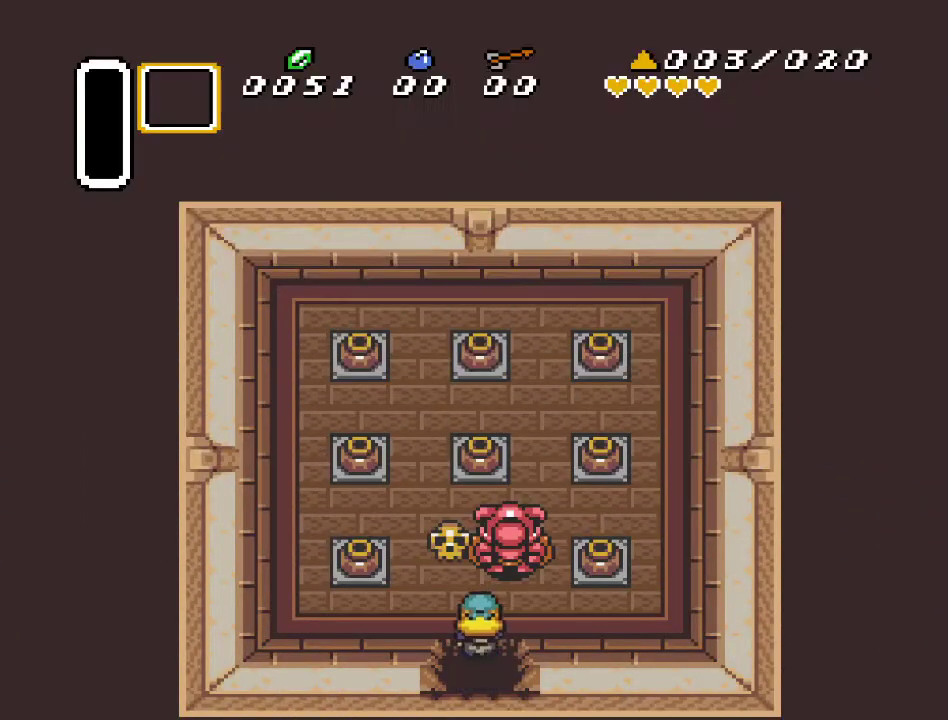
{"buttons": ["A", "DPAD_UP"], "events": [[83, "DPAD_UP", "up"], [400, "DPAD_UP", "down"], [450, "DPAD_LEFT", "up"], [483, "A", "down"]]}
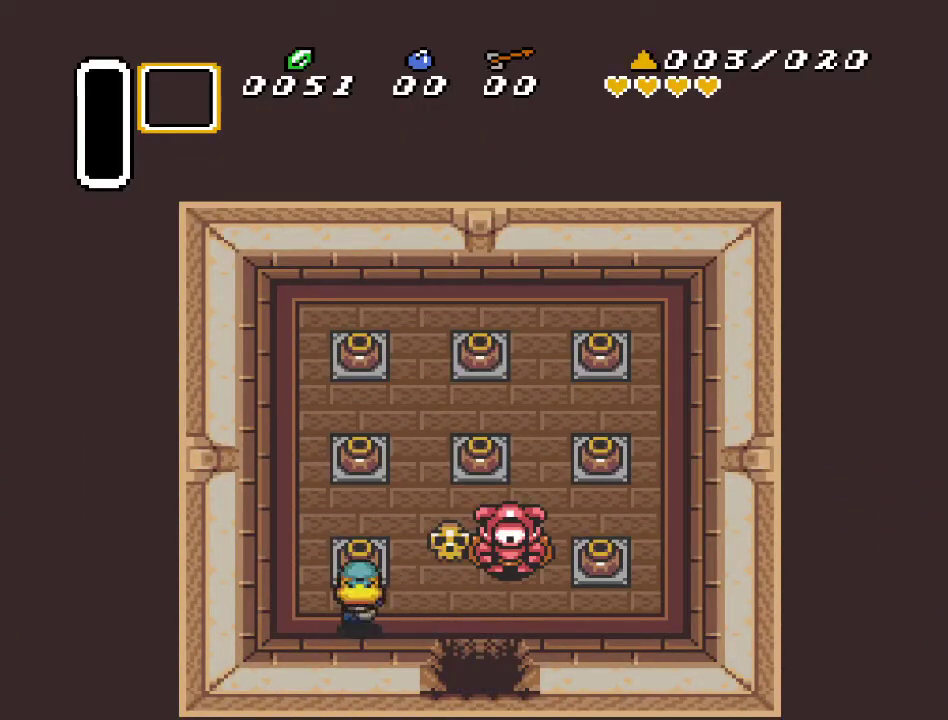
{"buttons": ["A", "DPAD_UP", "DPAD_LEFT"], "events": [[167, "A", "up"], [350, "DPAD_LEFT", "down"], [467, "A", "down"]]}
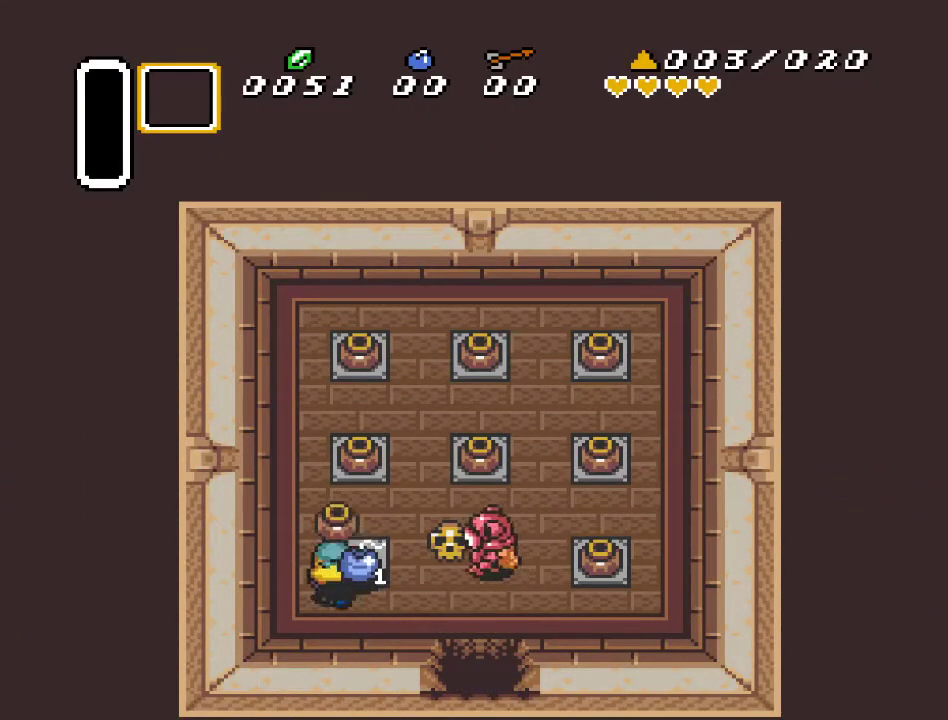
{"buttons": ["DPAD_UP"], "events": [[117, "A", "up"], [233, "DPAD_LEFT", "up"]]}
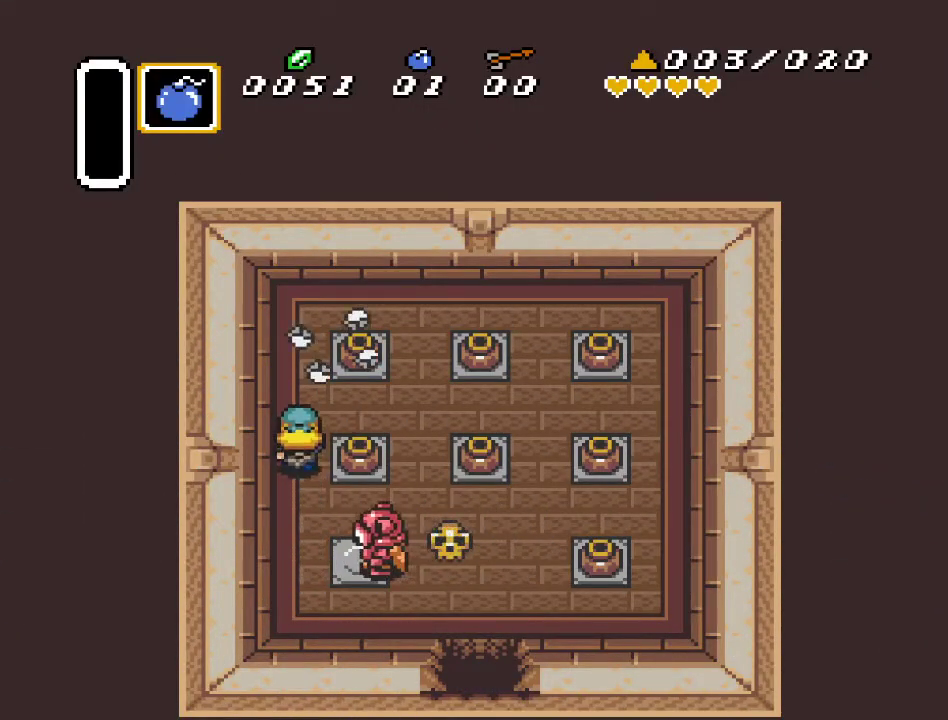
{"buttons": ["A", "DPAD_RIGHT"], "events": [[233, "DPAD_RIGHT", "down"], [300, "DPAD_UP", "up"], [367, "A", "down"]]}
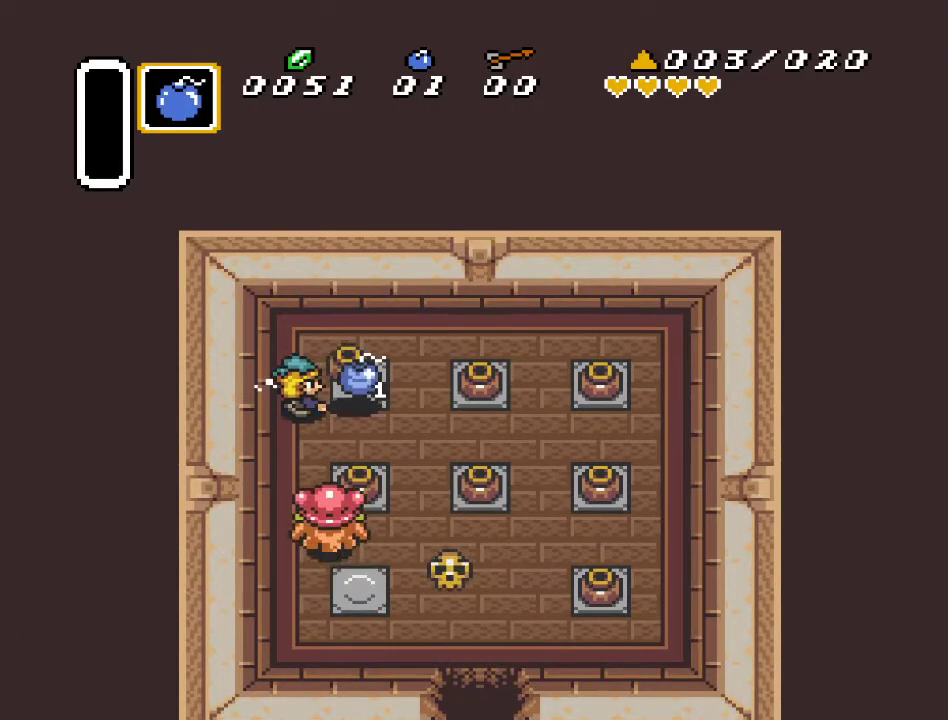
{"buttons": ["DPAD_UP", "DPAD_RIGHT"], "events": [[17, "A", "up"], [200, "DPAD_UP", "down"], [333, "A", "down"], [333, "DPAD_UP", "up"], [417, "DPAD_UP", "down"], [483, "A", "up"]]}
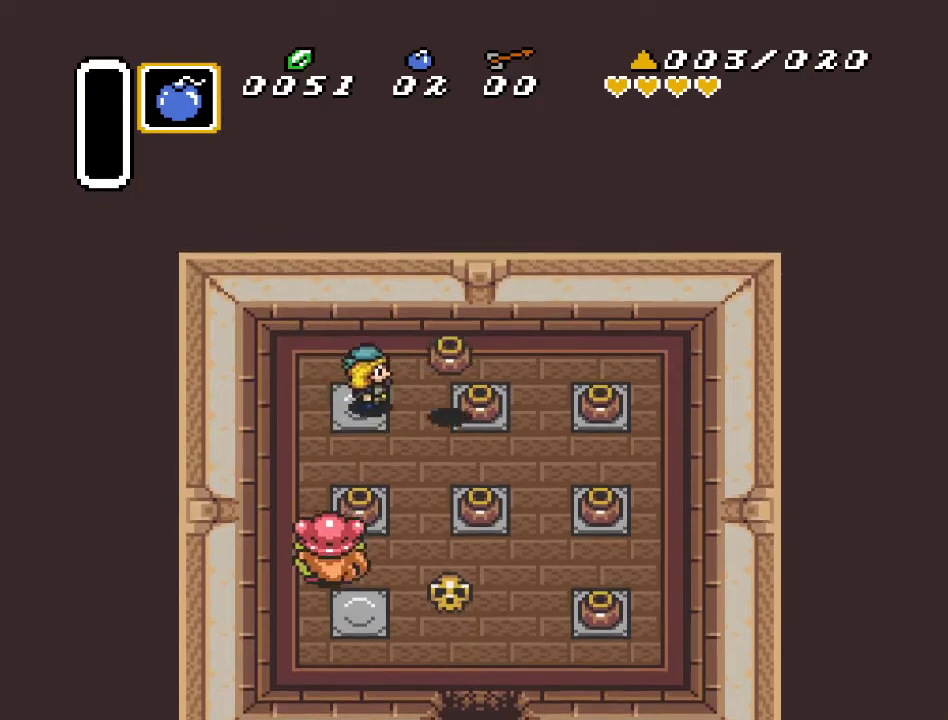
{"buttons": ["DPAD_RIGHT"], "events": [[150, "DPAD_UP", "up"]]}
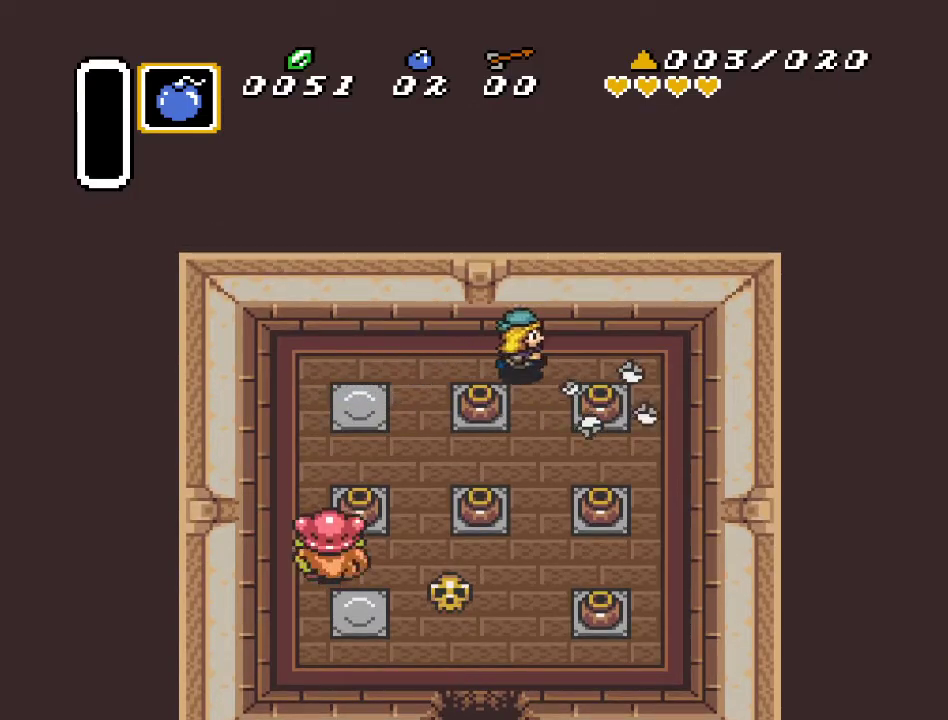
{"buttons": ["DPAD_DOWN"], "events": [[200, "DPAD_DOWN", "down"], [267, "DPAD_RIGHT", "up"], [300, "A", "down"], [417, "A", "up"]]}
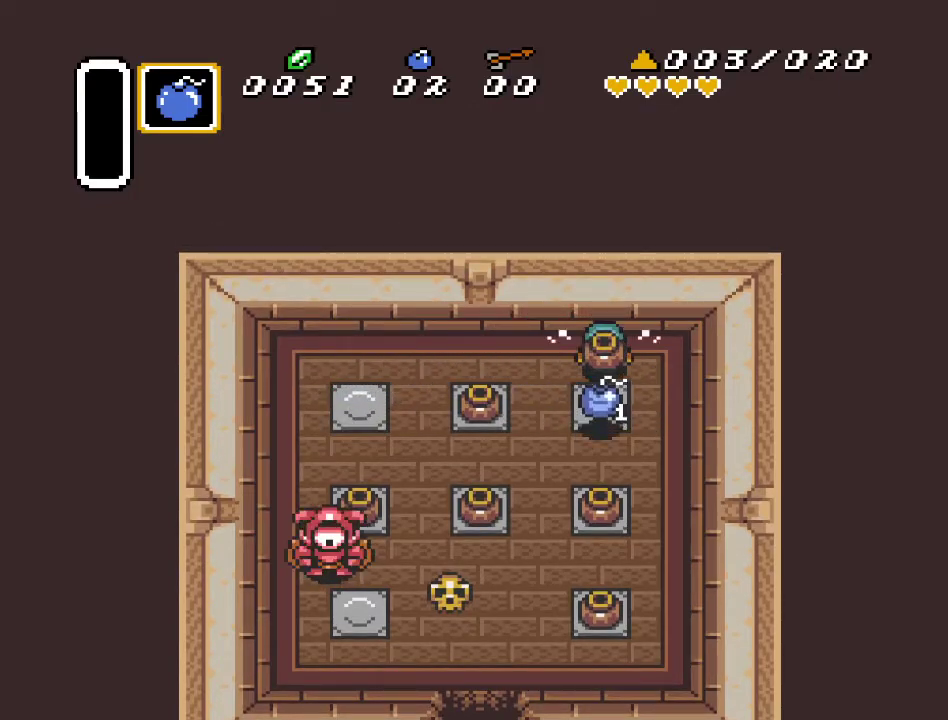
{"buttons": ["DPAD_DOWN", "DPAD_RIGHT"], "events": [[233, "A", "down"], [233, "DPAD_RIGHT", "down"], [350, "A", "up"]]}
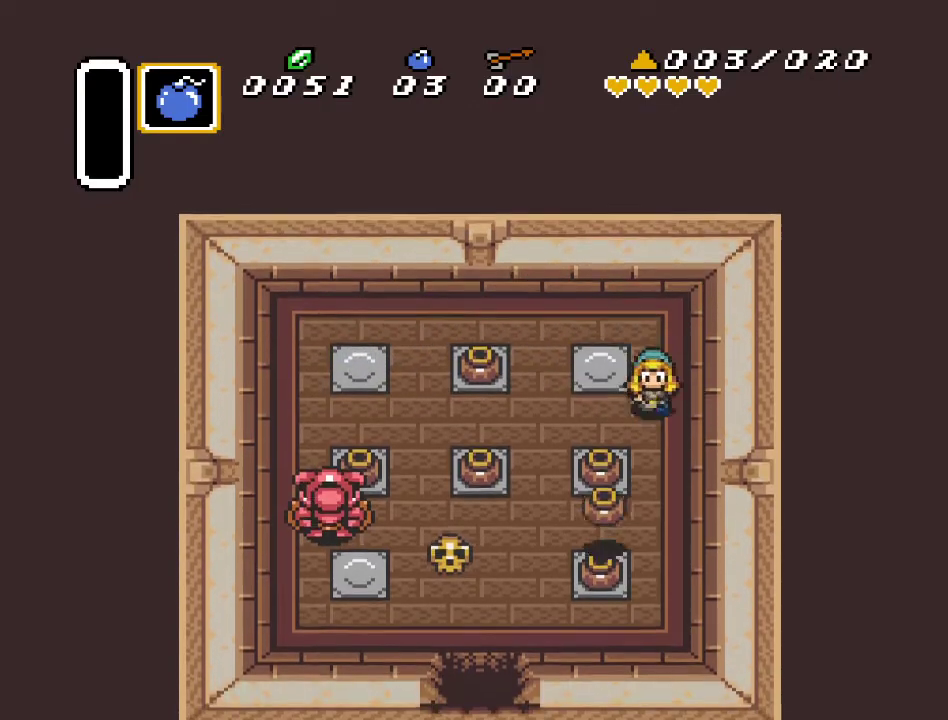
{"buttons": ["DPAD_DOWN"], "events": [[117, "DPAD_RIGHT", "up"]]}
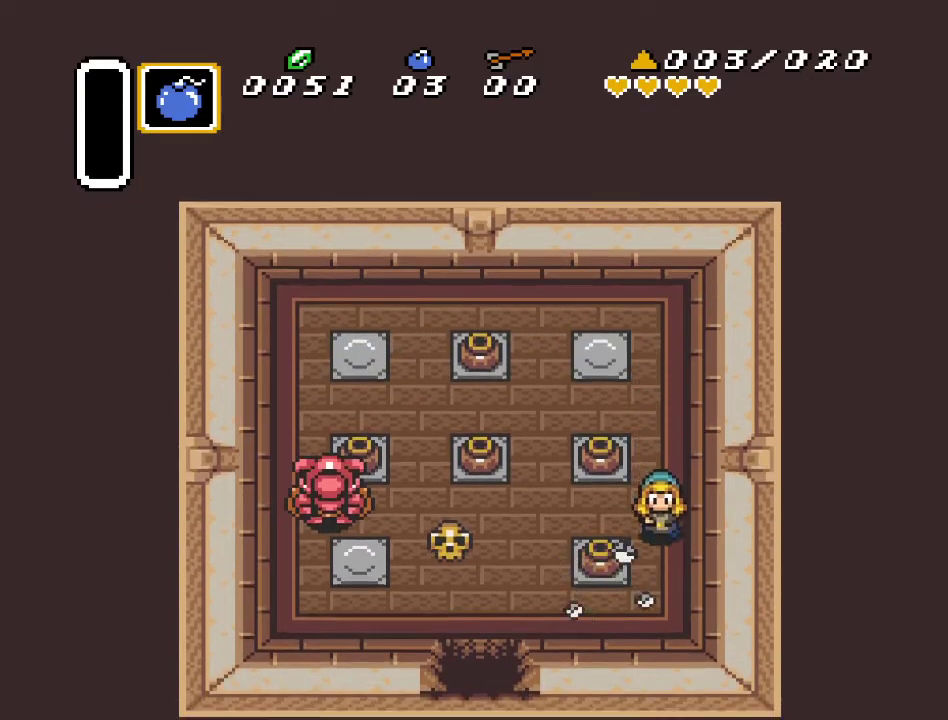
{"buttons": ["DPAD_LEFT"], "events": [[117, "DPAD_LEFT", "down"], [133, "DPAD_DOWN", "up"], [233, "A", "down"], [383, "A", "up"]]}
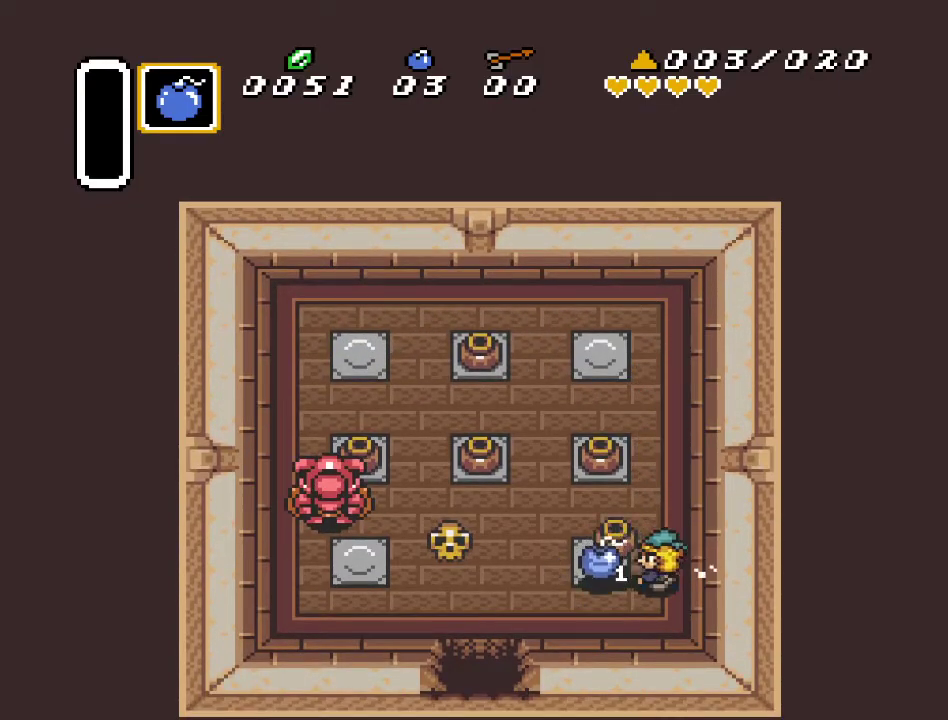
{"buttons": ["DPAD_DOWN", "DPAD_LEFT"], "events": [[200, "A", "down"], [333, "A", "up"], [333, "DPAD_DOWN", "down"]]}
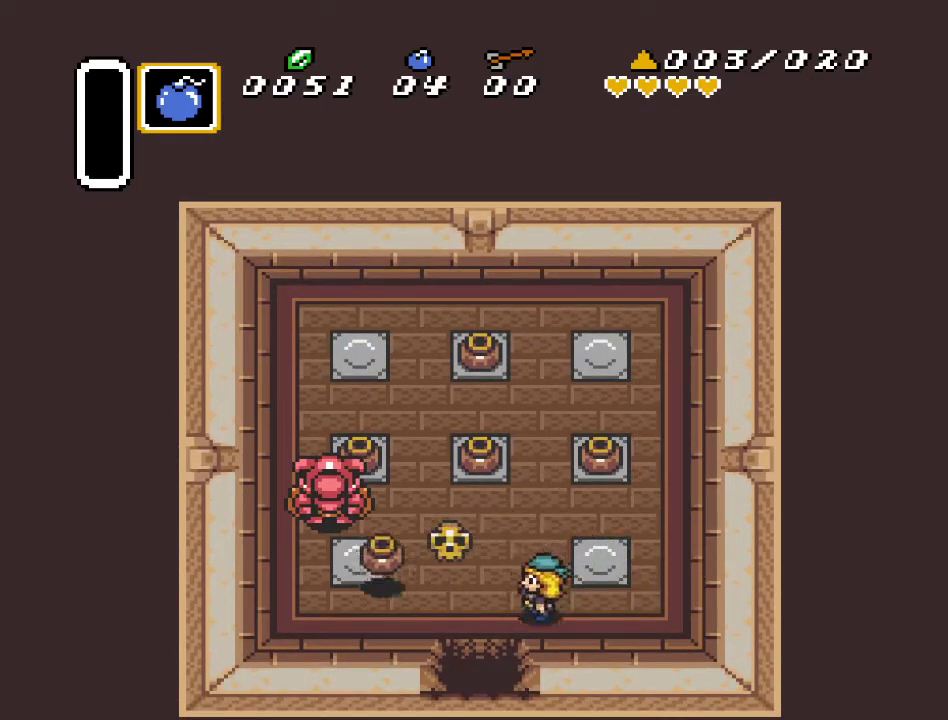
{"buttons": ["DPAD_DOWN"], "events": [[233, "DPAD_LEFT", "up"]]}
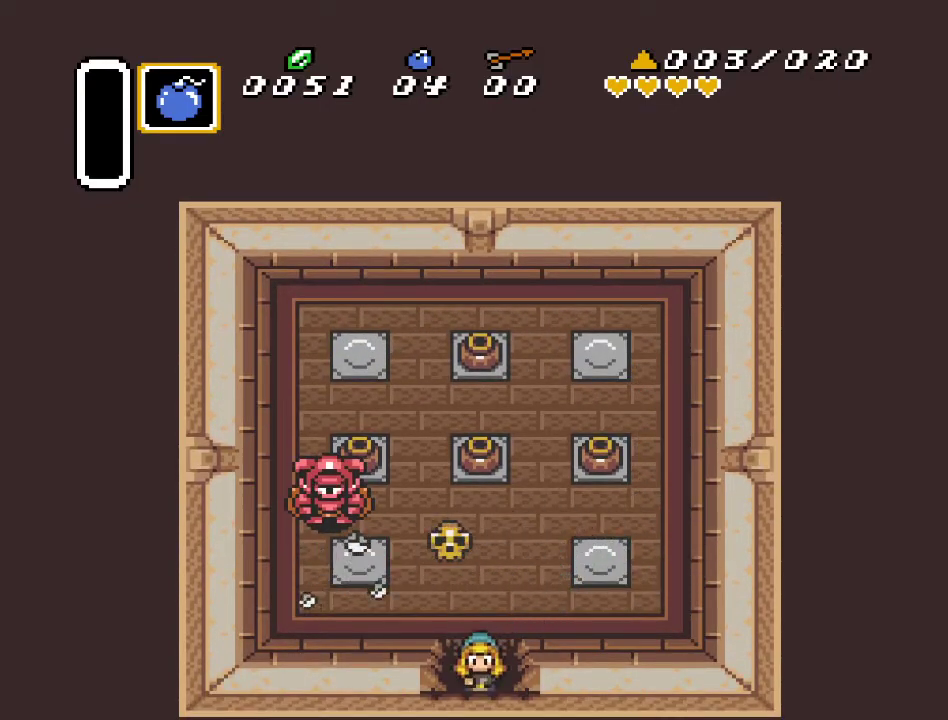
{"buttons": ["DPAD_DOWN"], "events": []}